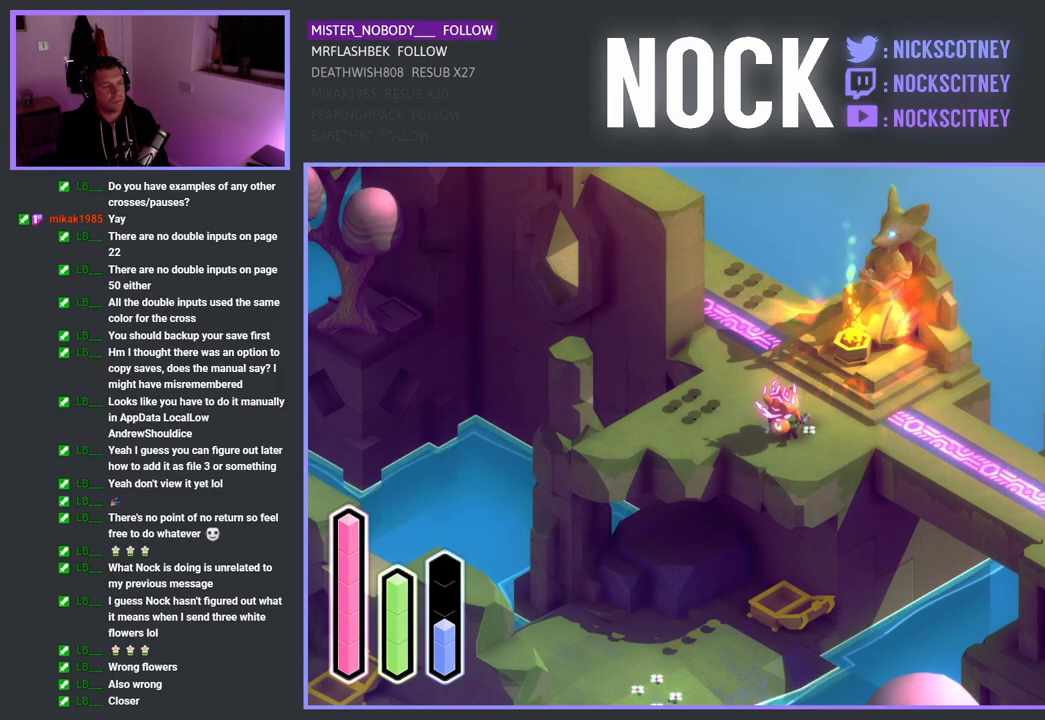
Gameplay with a controller (PlayStation layout); each line is a JSON object with the inputs held at the frame after it. "events" lists button and stick changes between this image and that frame as [ms after this image, input, new state], when the widget could be followed in between.
{"buttons": [], "left_stick": "right", "right_stick": "center", "events": [[350, "left_stick", "right"]]}
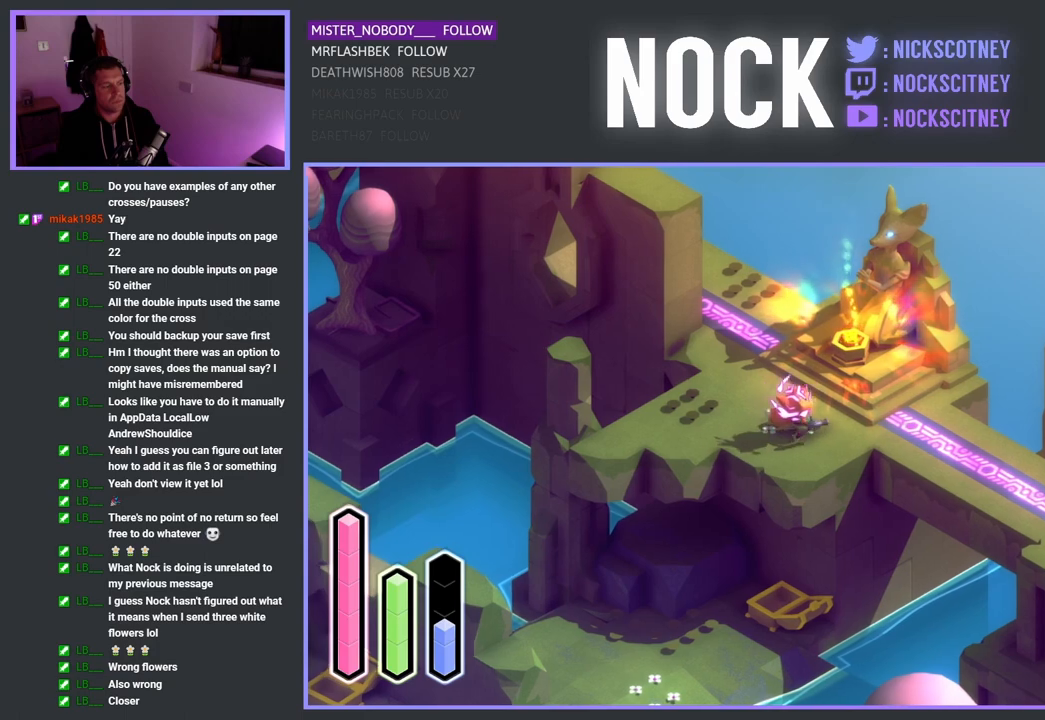
{"buttons": [], "left_stick": "down-right", "right_stick": "center", "events": [[467, "left_stick", "down-right"]]}
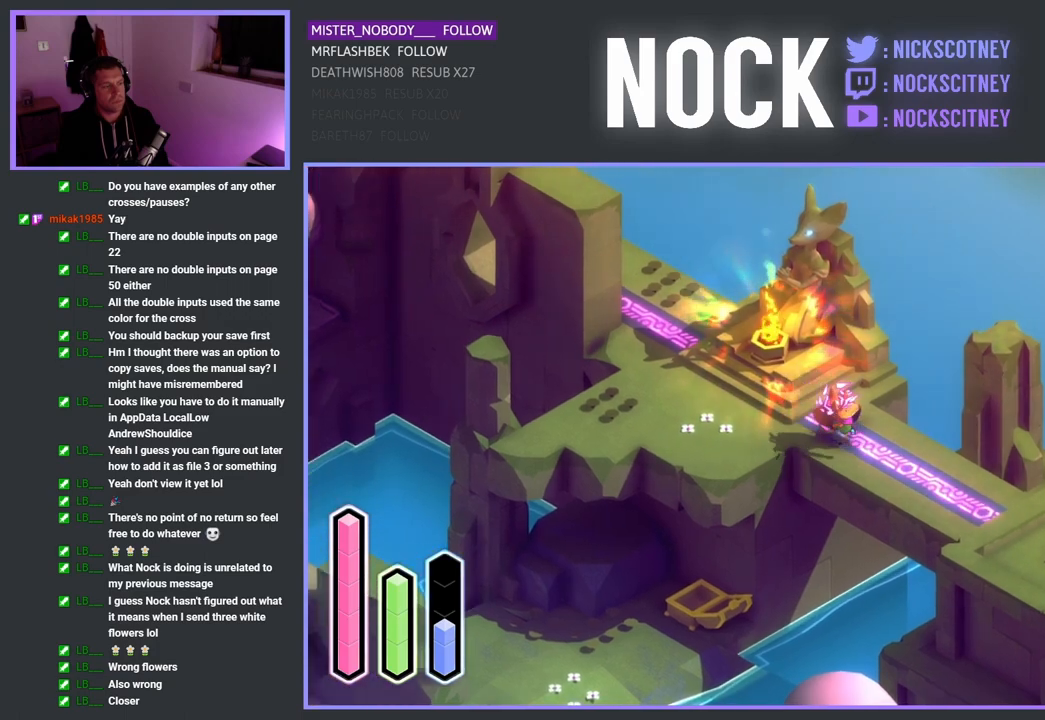
{"buttons": [], "left_stick": "down-right", "right_stick": "center", "events": []}
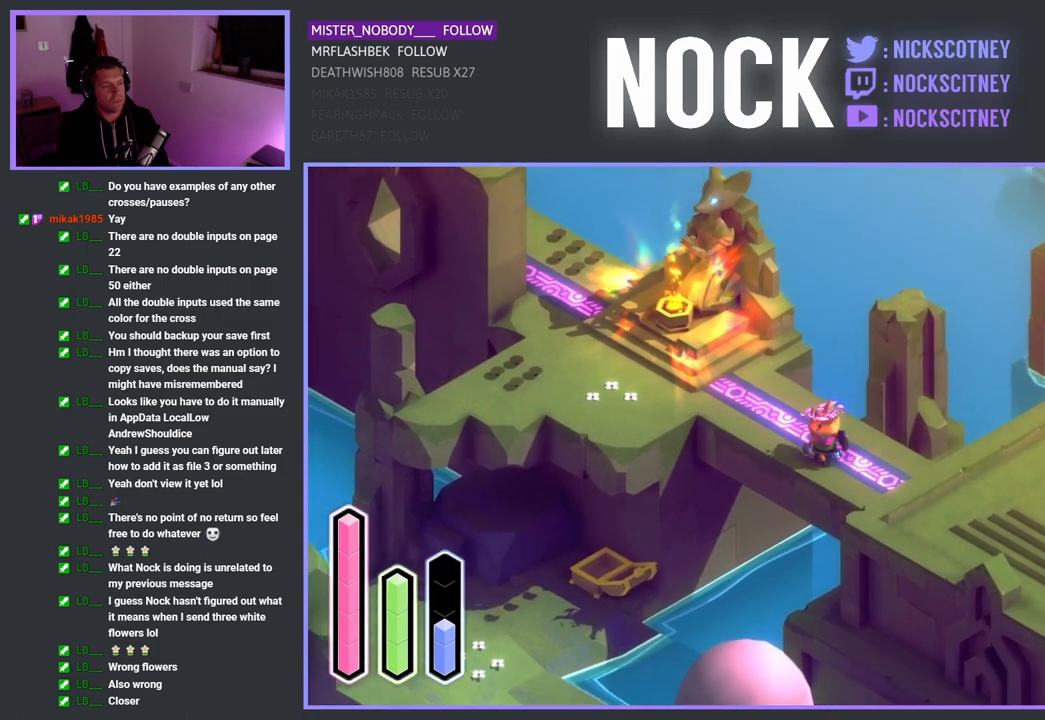
{"buttons": [], "left_stick": "center", "right_stick": "center", "events": [[417, "left_stick", "center"]]}
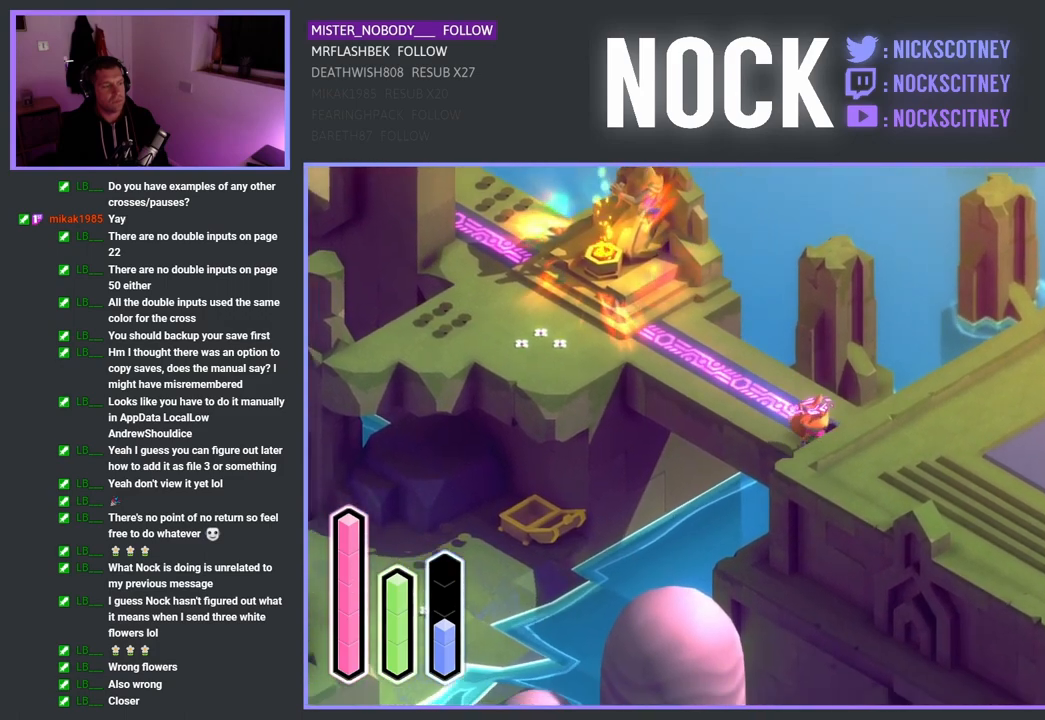
{"buttons": [], "left_stick": "up-left", "right_stick": "center", "events": [[183, "left_stick", "up-left"]]}
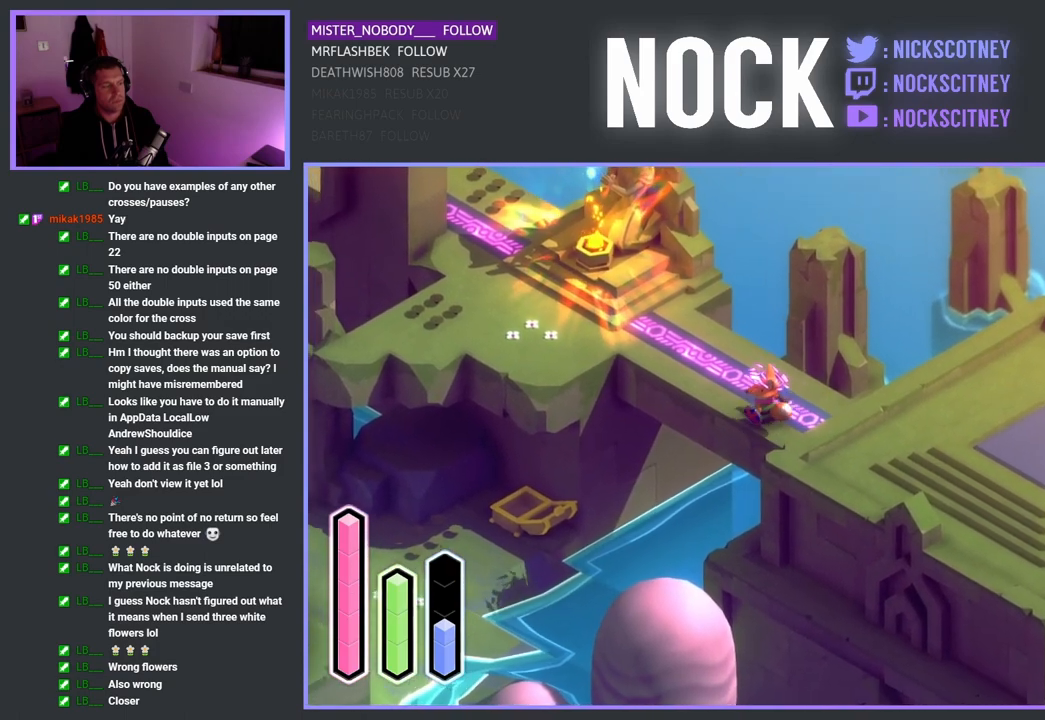
{"buttons": [], "left_stick": "up-left", "right_stick": "center", "events": []}
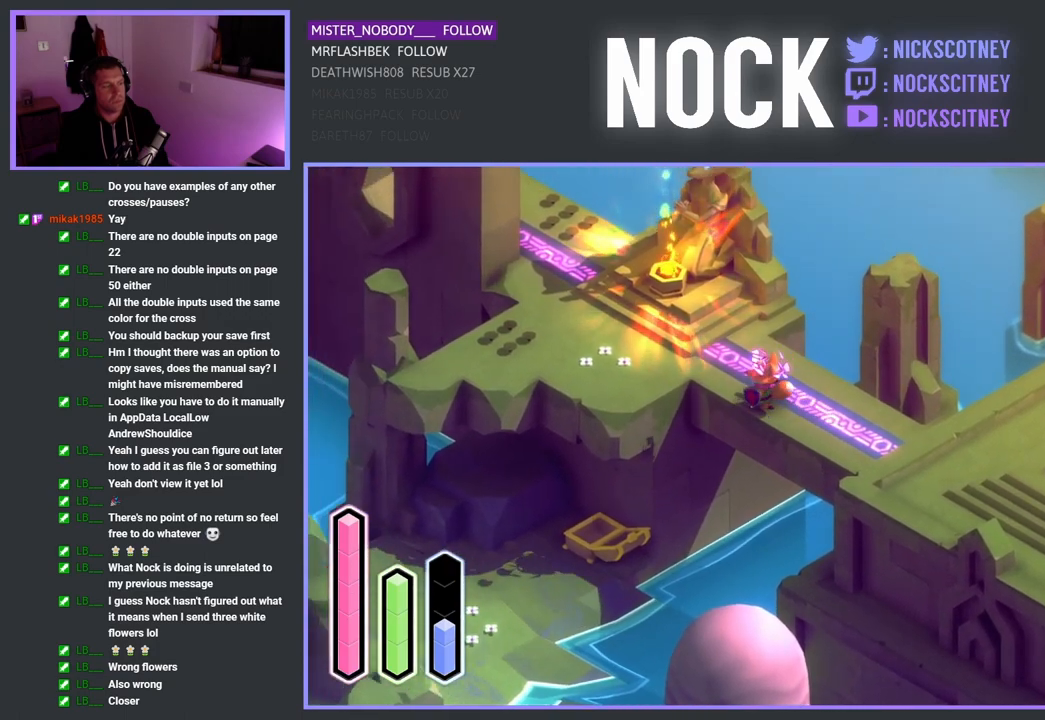
{"buttons": [], "left_stick": "down-right", "right_stick": "center", "events": [[117, "left_stick", "center"], [233, "left_stick", "down-right"]]}
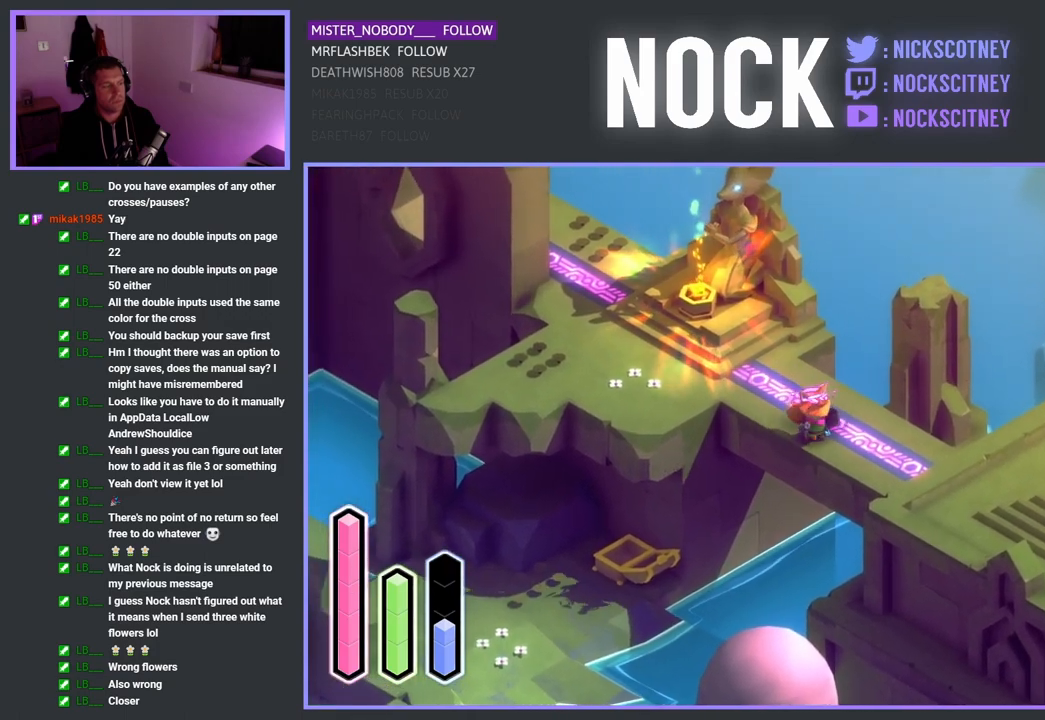
{"buttons": [], "left_stick": "down-right", "right_stick": "center", "events": []}
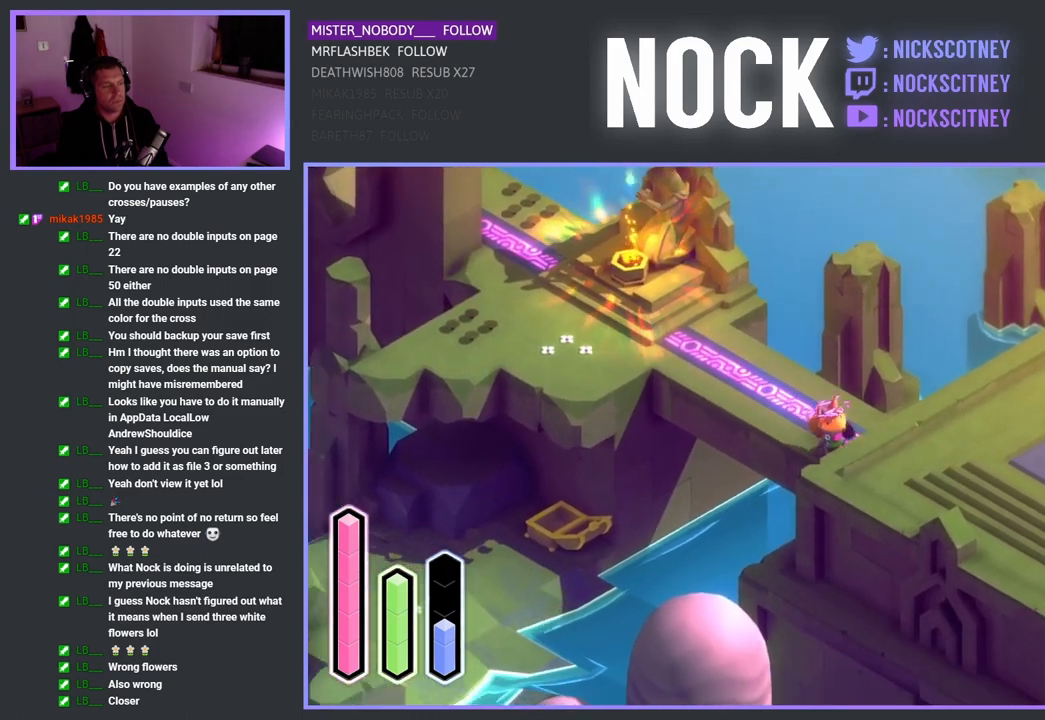
{"buttons": [], "left_stick": "right", "right_stick": "center", "events": [[367, "left_stick", "right"]]}
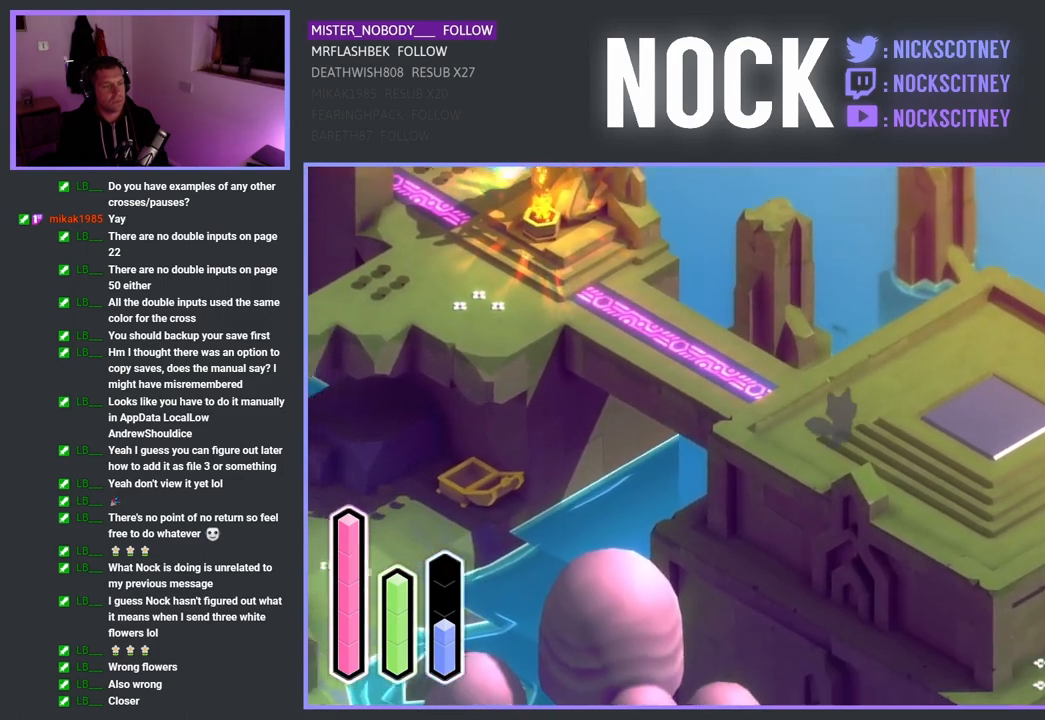
{"buttons": [], "left_stick": "down-left", "right_stick": "center", "events": [[67, "left_stick", "down-right"], [233, "left_stick", "down-left"]]}
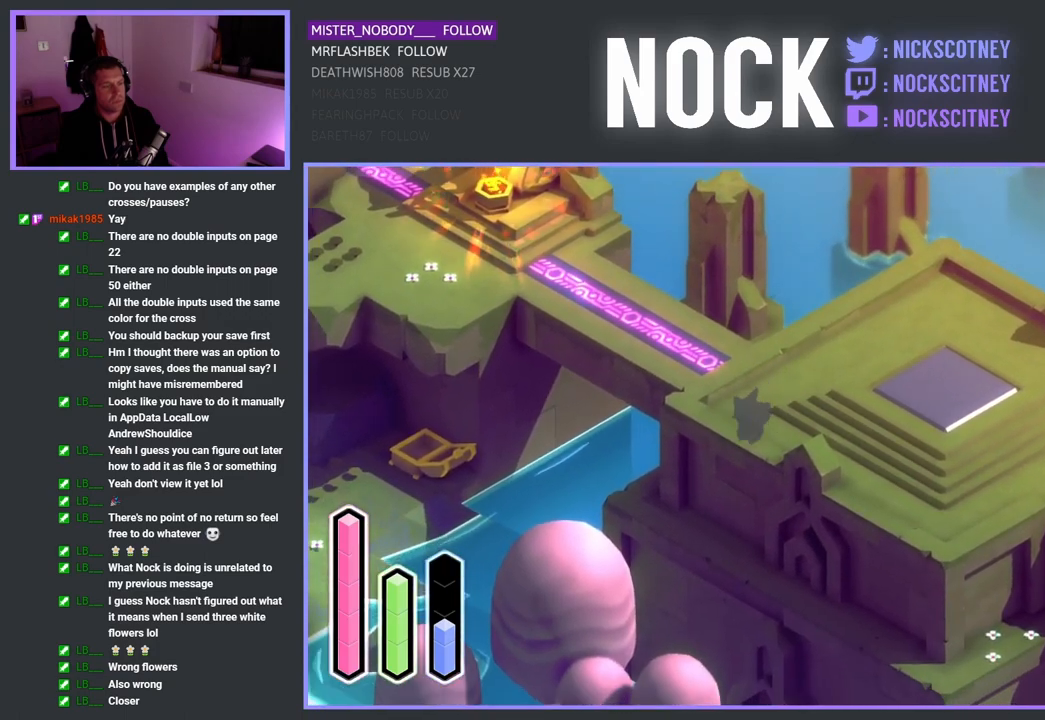
{"buttons": [], "left_stick": "down", "right_stick": "center", "events": [[117, "CROSS", "down"], [283, "CROSS", "up"], [367, "left_stick", "down"]]}
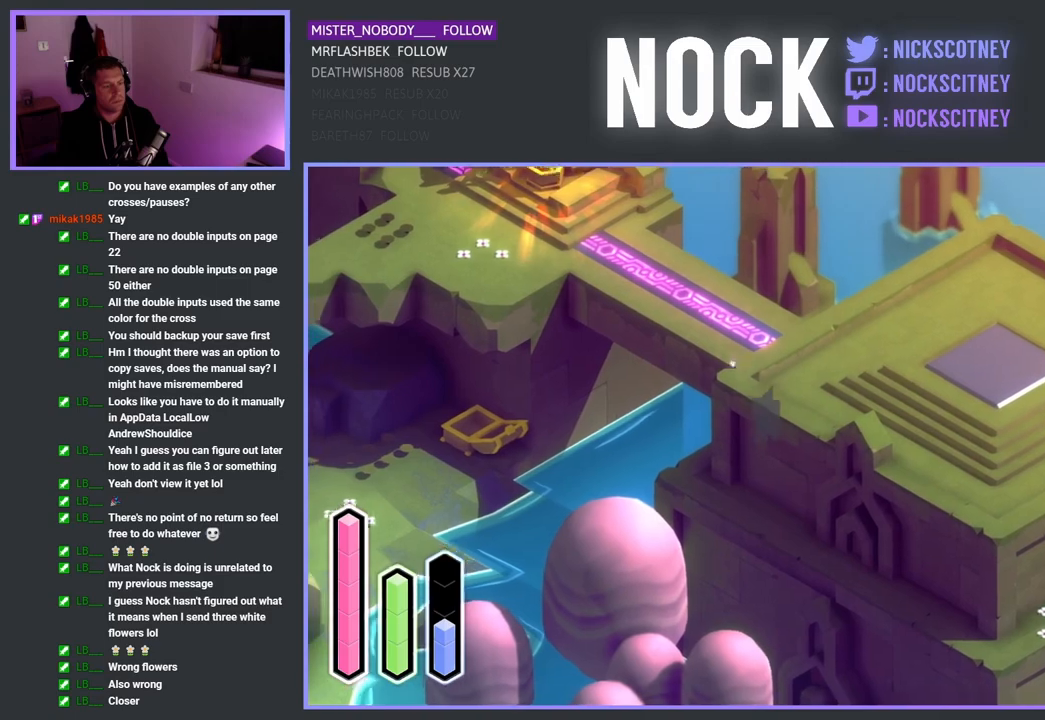
{"buttons": [], "left_stick": "down", "right_stick": "center", "events": [[83, "left_stick", "down-left"], [317, "CROSS", "down"], [400, "left_stick", "down"], [433, "CROSS", "up"]]}
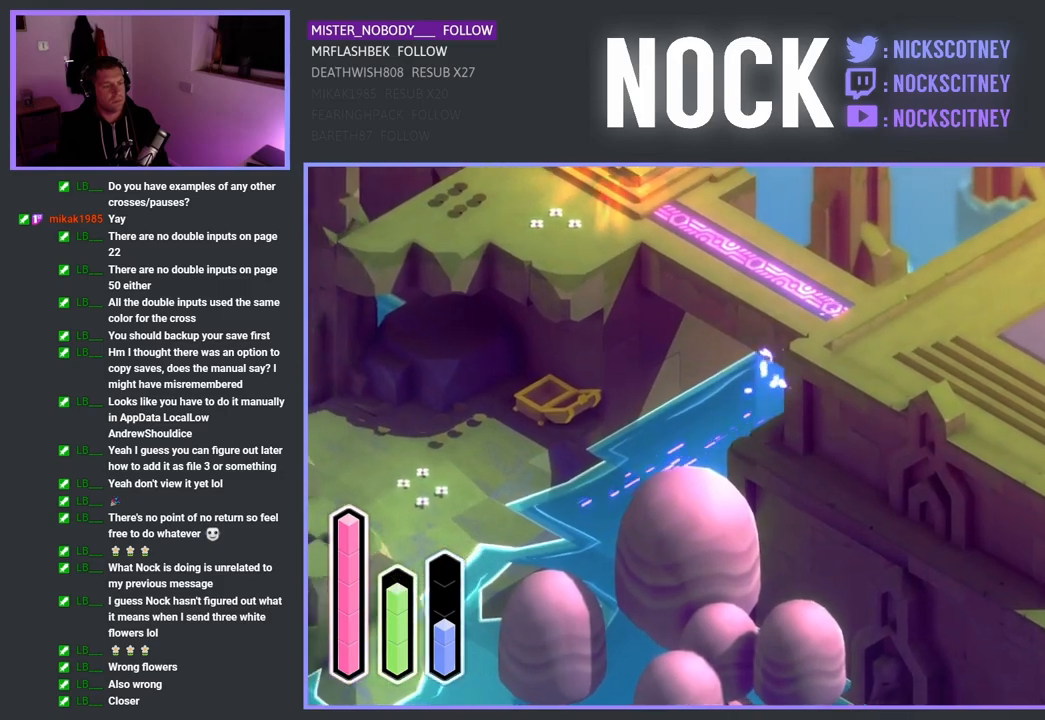
{"buttons": [], "left_stick": "down-right", "right_stick": "center", "events": [[450, "left_stick", "down-right"]]}
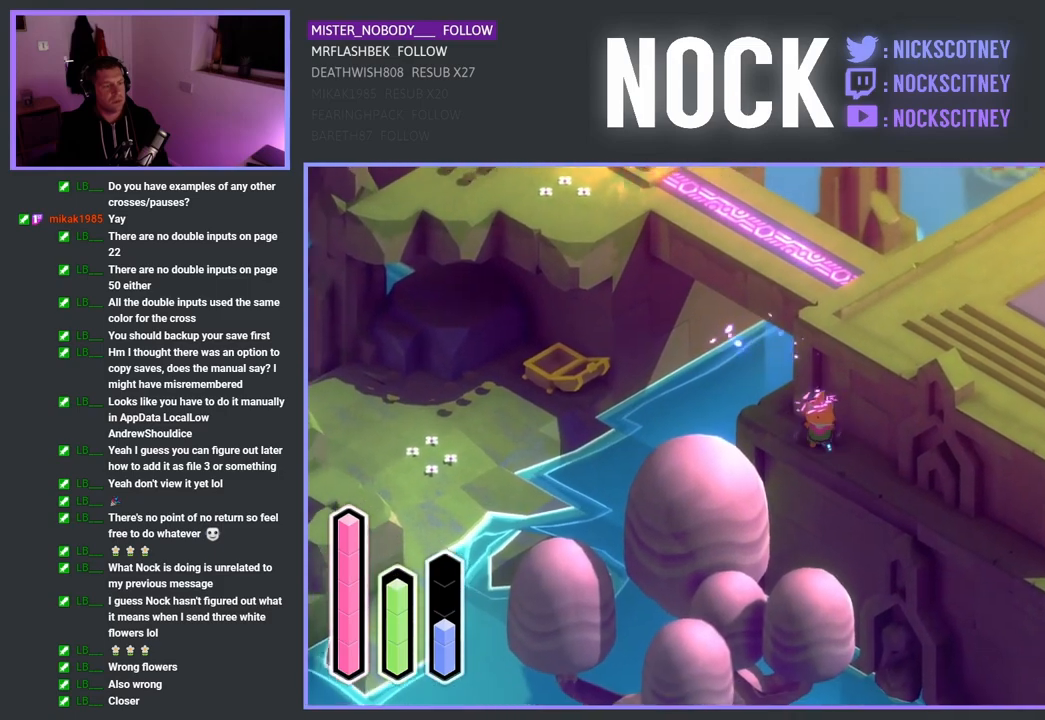
{"buttons": [], "left_stick": "down-right", "right_stick": "center", "events": []}
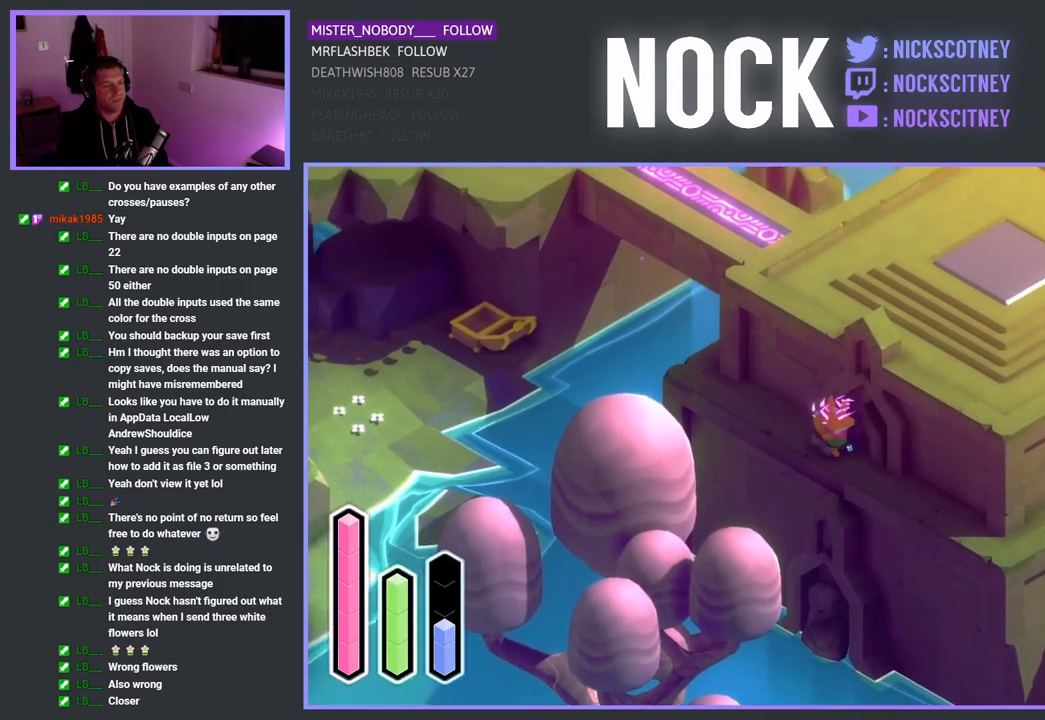
{"buttons": [], "left_stick": "down-right", "right_stick": "center", "events": []}
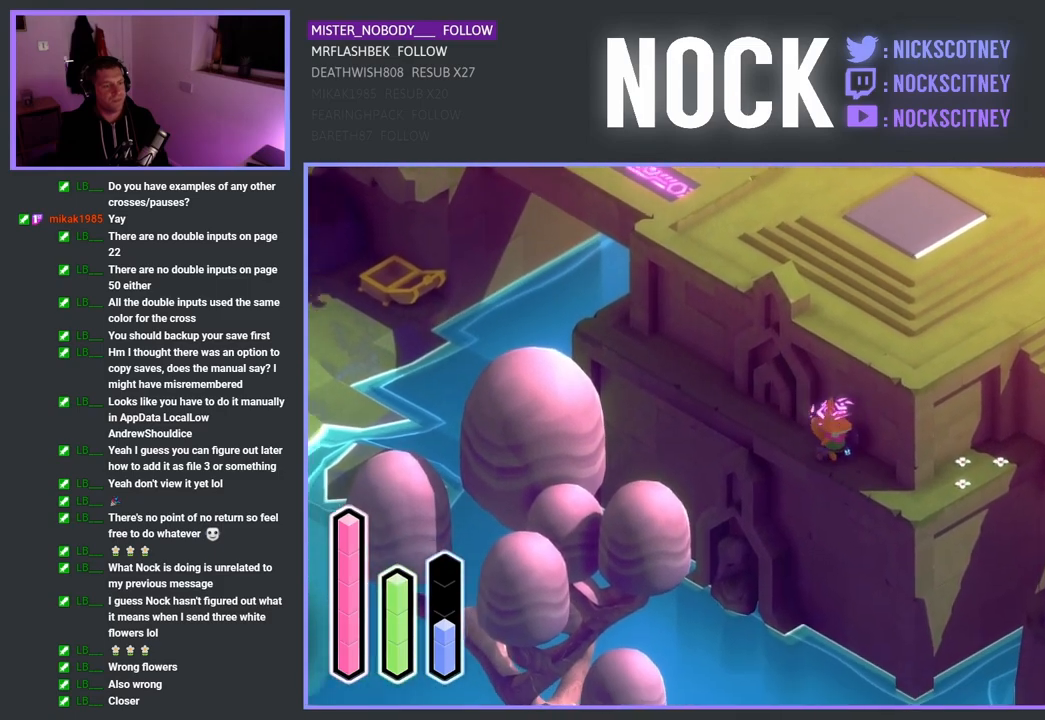
{"buttons": [], "left_stick": "down-right", "right_stick": "center", "events": []}
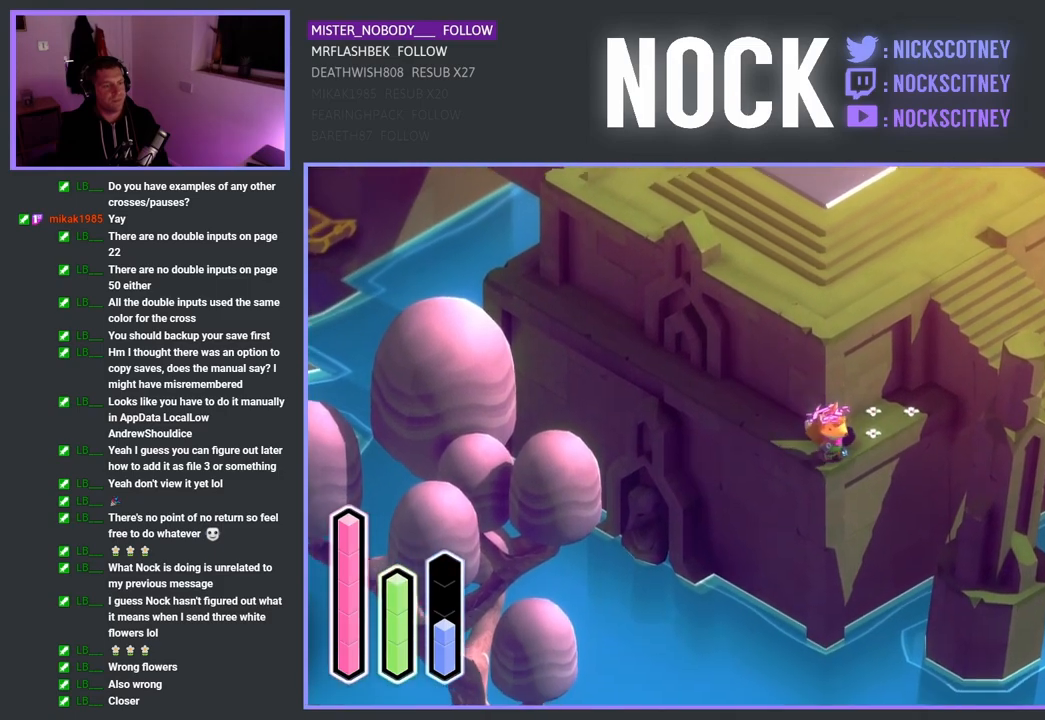
{"buttons": [], "left_stick": "up-right", "right_stick": "center", "events": [[117, "left_stick", "right"], [233, "left_stick", "up-right"]]}
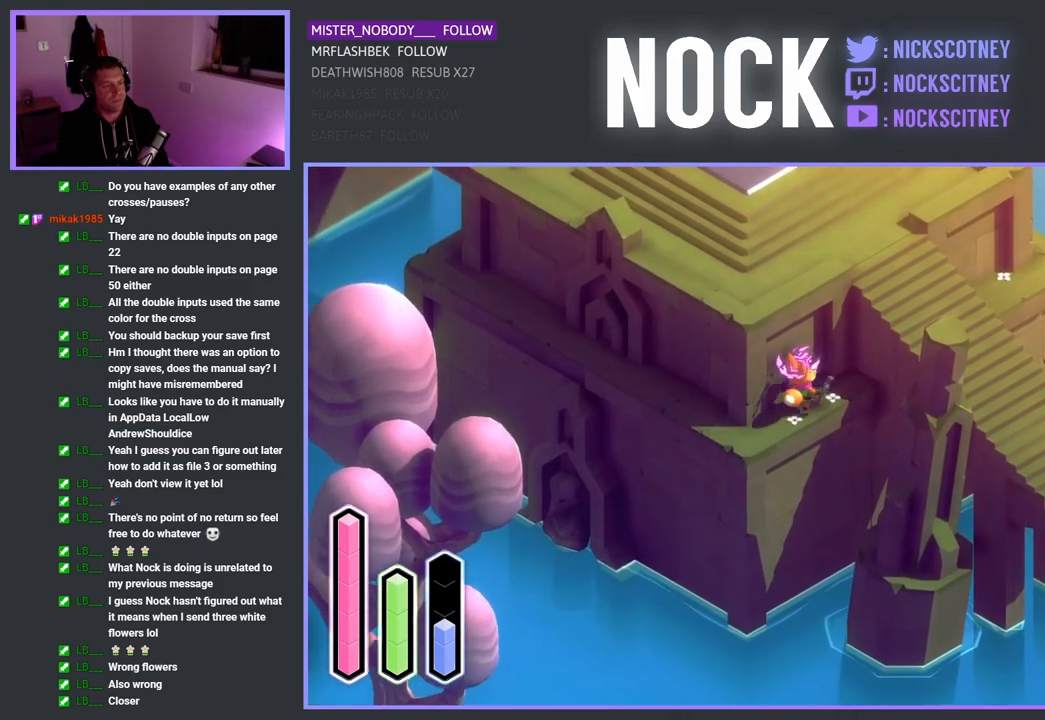
{"buttons": [], "left_stick": "up-left", "right_stick": "center", "events": [[17, "left_stick", "up-left"], [117, "TRIANGLE", "down"], [250, "TRIANGLE", "up"]]}
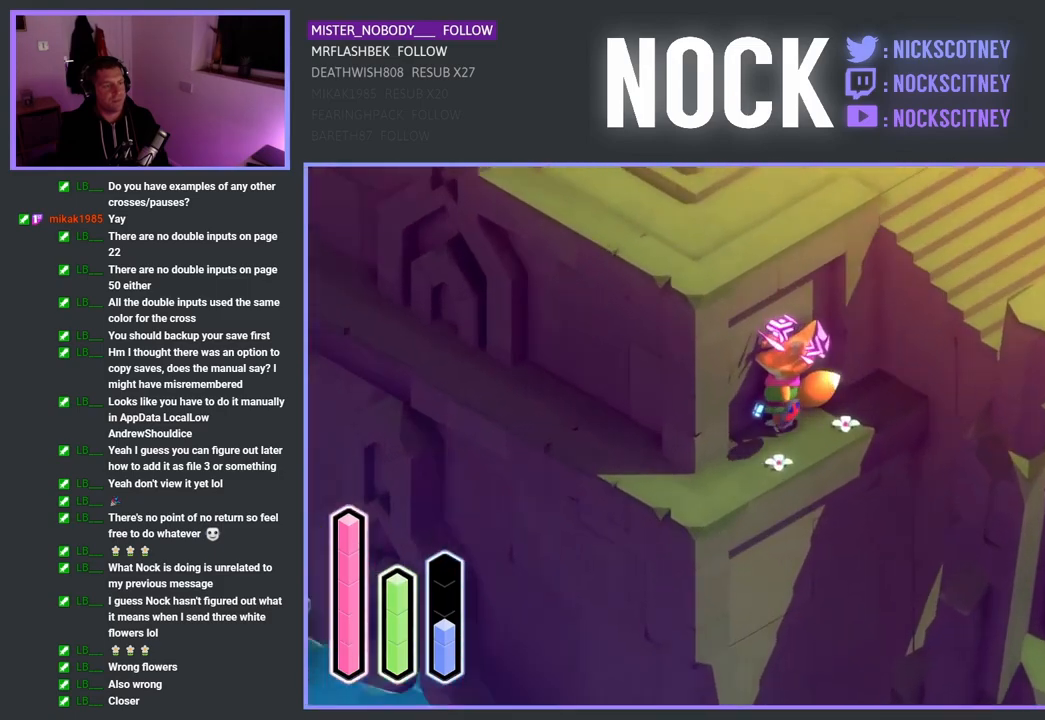
{"buttons": [], "left_stick": "center", "right_stick": "center", "events": [[117, "left_stick", "center"]]}
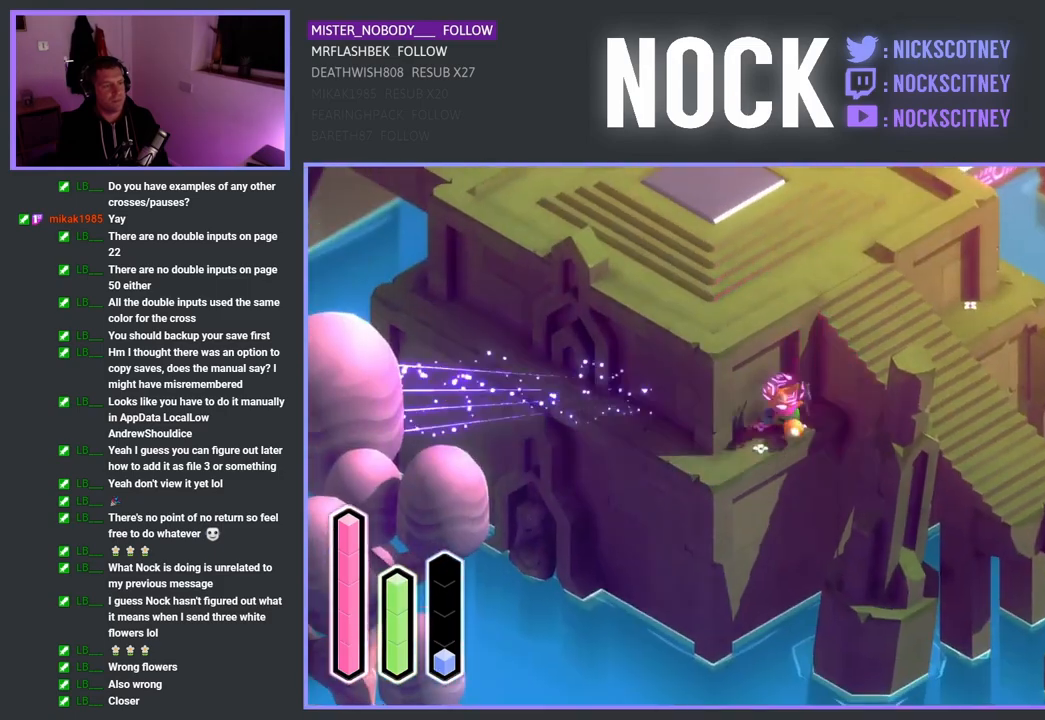
{"buttons": ["TRIANGLE"], "left_stick": "up-left", "right_stick": "center", "events": [[100, "left_stick", "up"], [167, "left_stick", "up-left"], [500, "TRIANGLE", "down"]]}
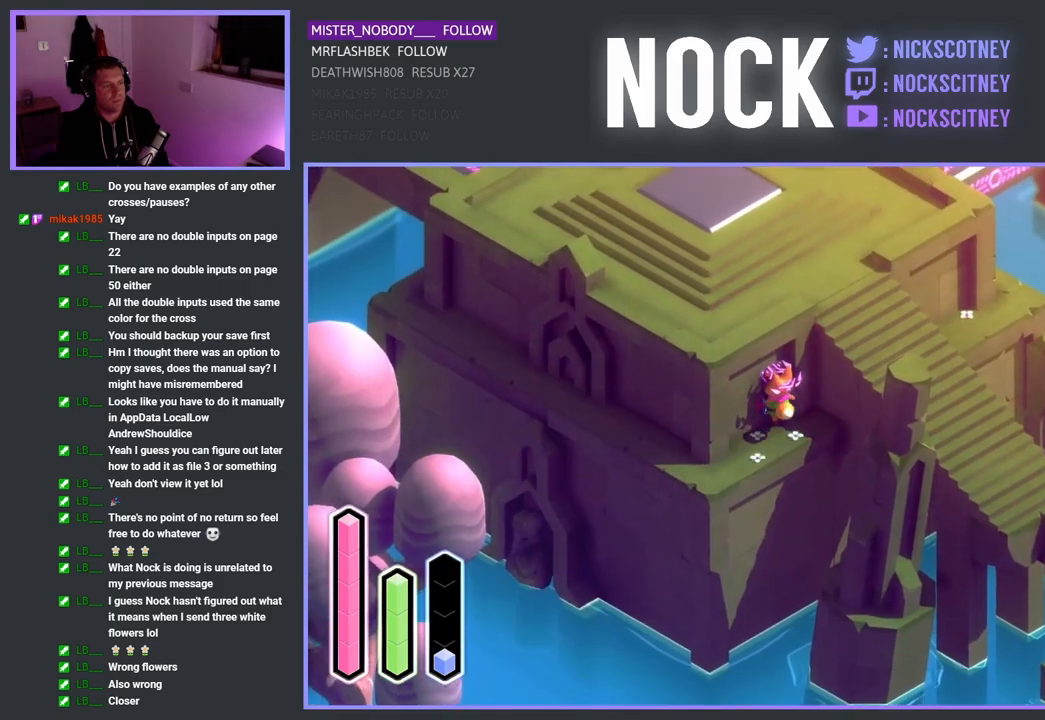
{"buttons": [], "left_stick": "up-left", "right_stick": "center", "events": [[167, "TRIANGLE", "up"]]}
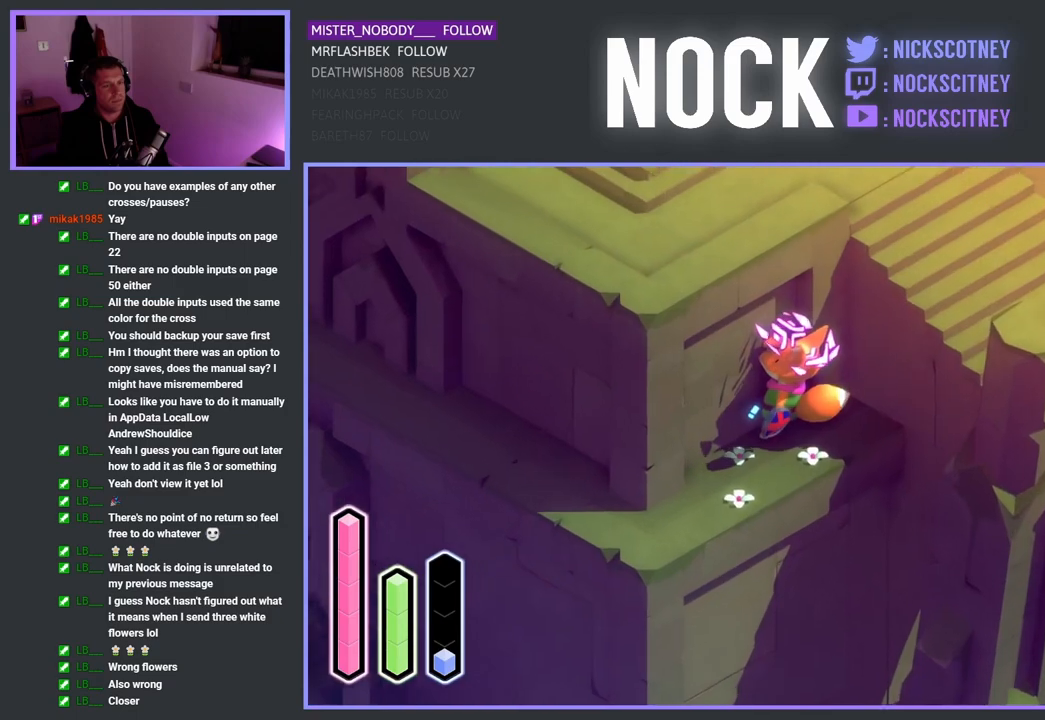
{"buttons": [], "left_stick": "up-left", "right_stick": "center", "events": []}
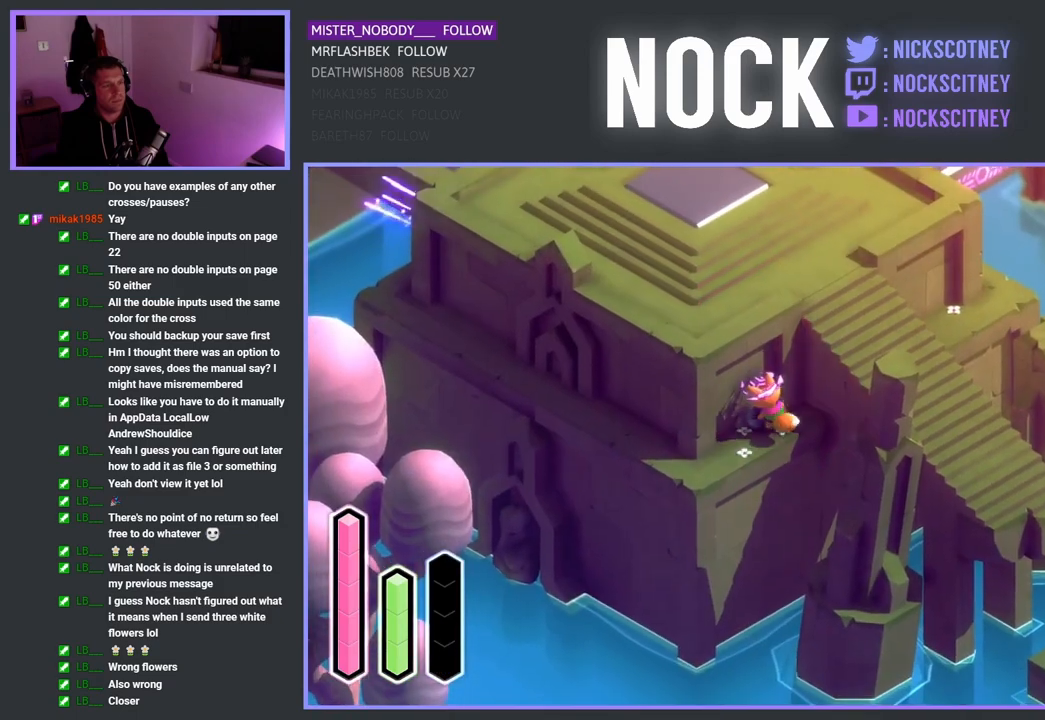
{"buttons": [], "left_stick": "up-left", "right_stick": "center", "events": [[117, "left_stick", "center"], [383, "left_stick", "up-left"]]}
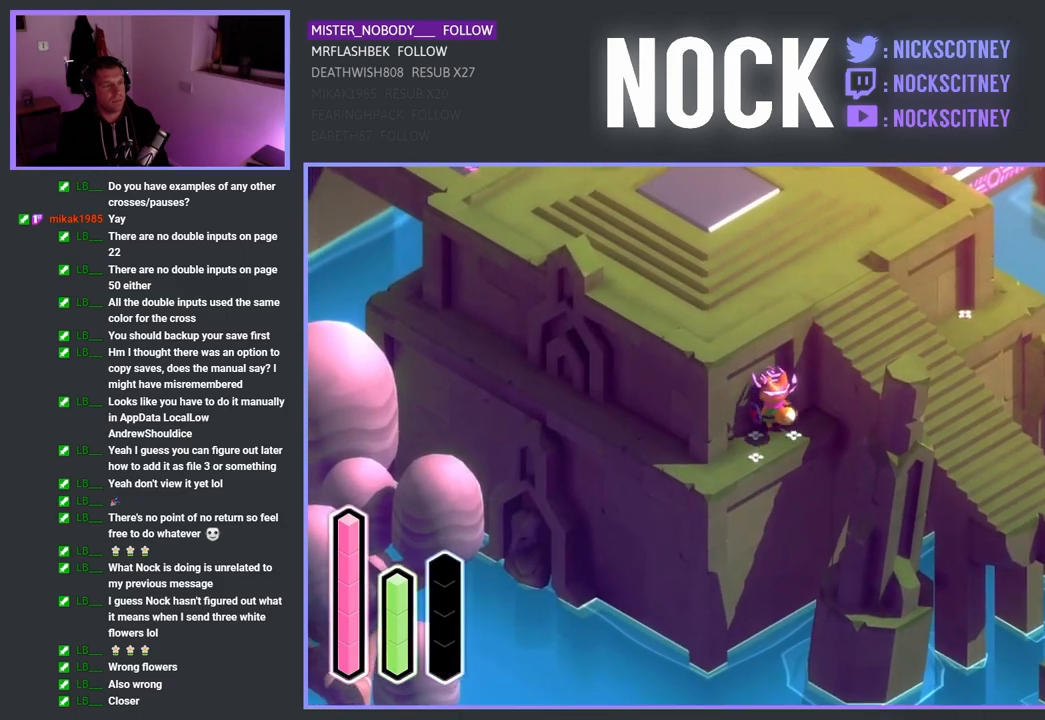
{"buttons": [], "left_stick": "up-left", "right_stick": "center", "events": [[50, "CROSS", "down"], [217, "CROSS", "up"], [400, "CROSS", "down"], [467, "CROSS", "up"]]}
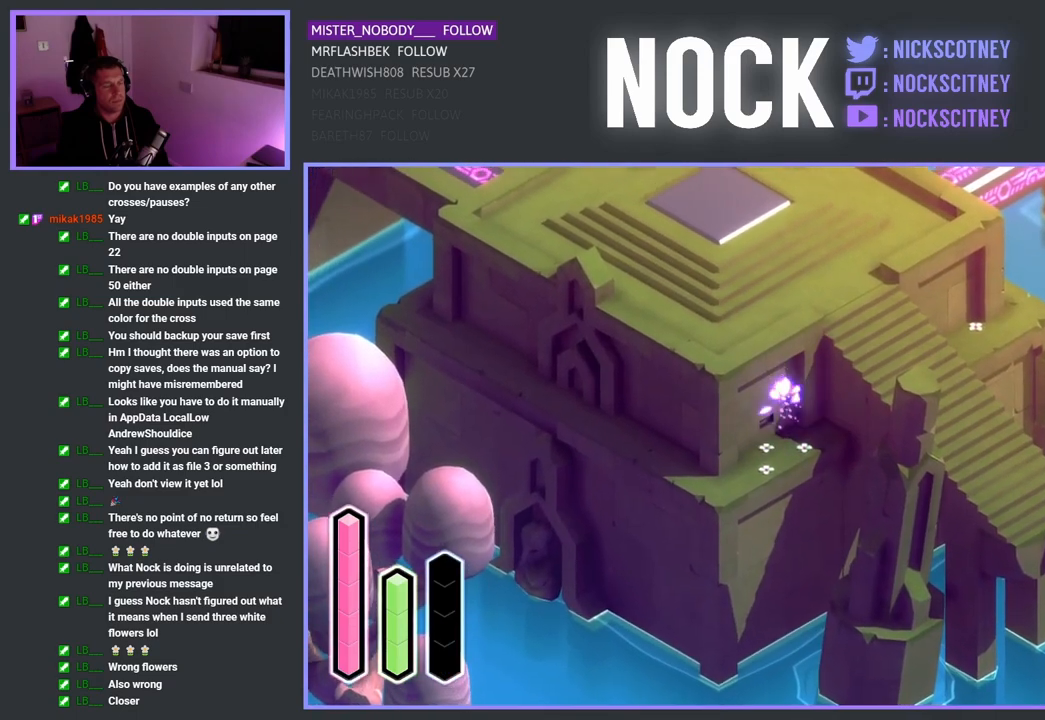
{"buttons": [], "left_stick": "up-left", "right_stick": "center", "events": []}
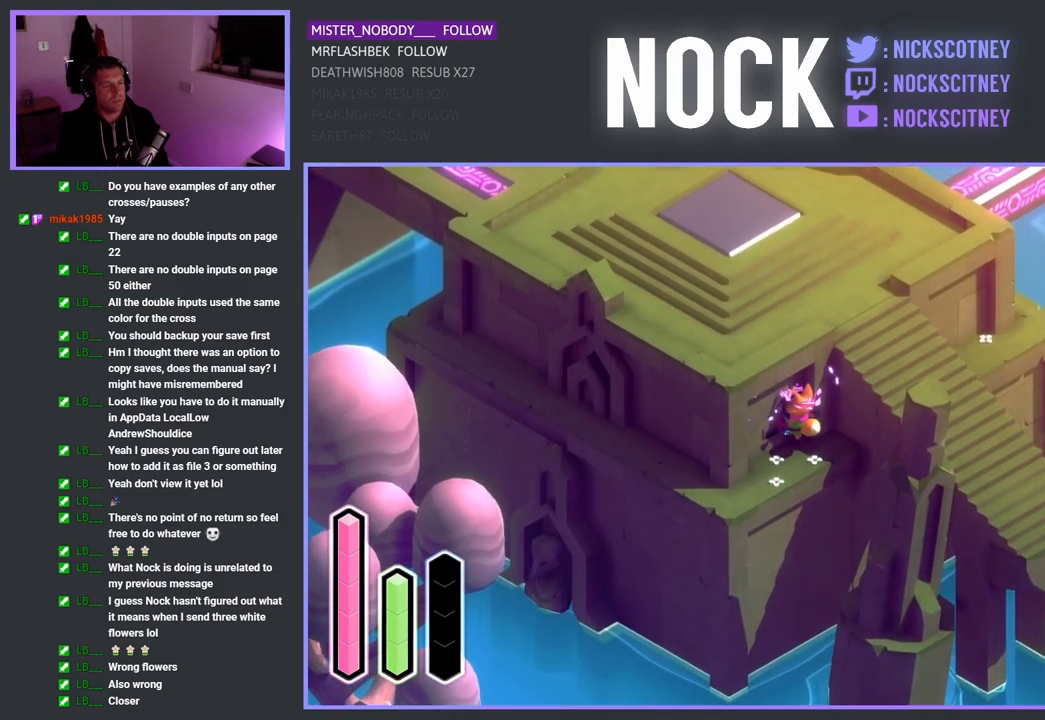
{"buttons": [], "left_stick": "center", "right_stick": "center", "events": [[433, "left_stick", "center"]]}
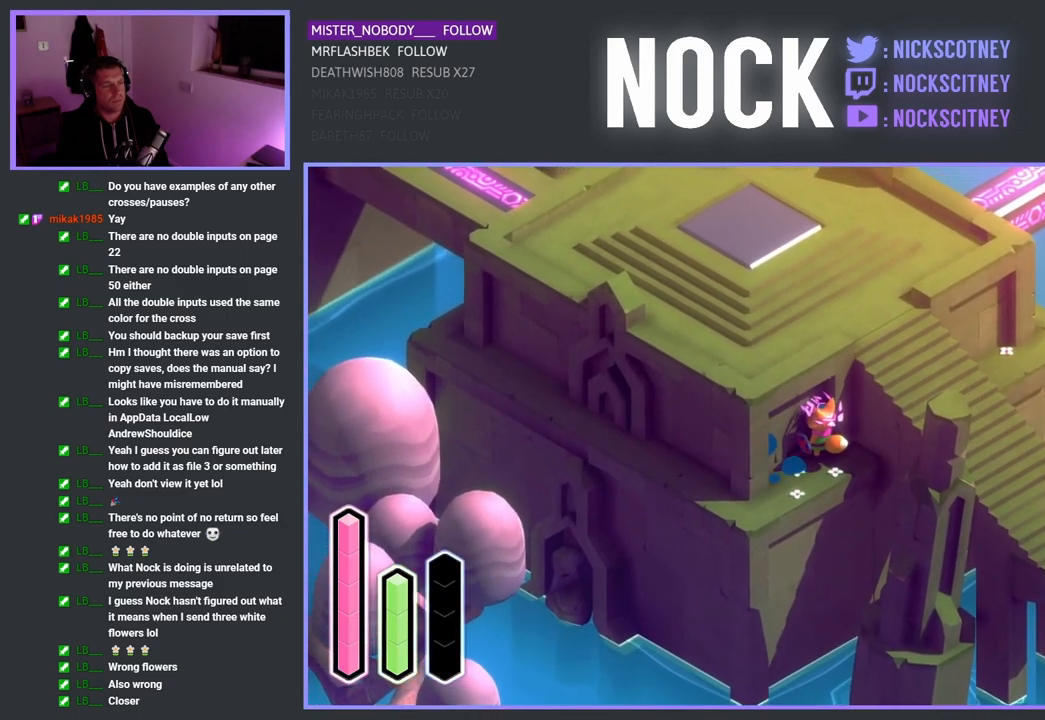
{"buttons": [], "left_stick": "center", "right_stick": "center", "events": []}
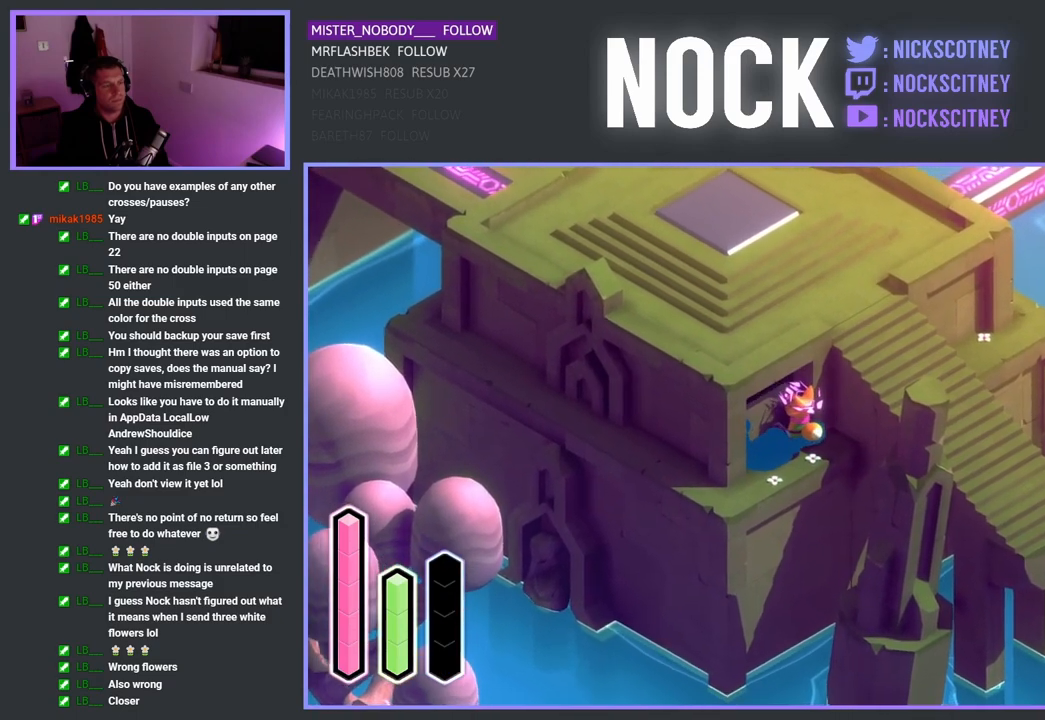
{"buttons": [], "left_stick": "up-left", "right_stick": "center", "events": [[333, "left_stick", "up-left"]]}
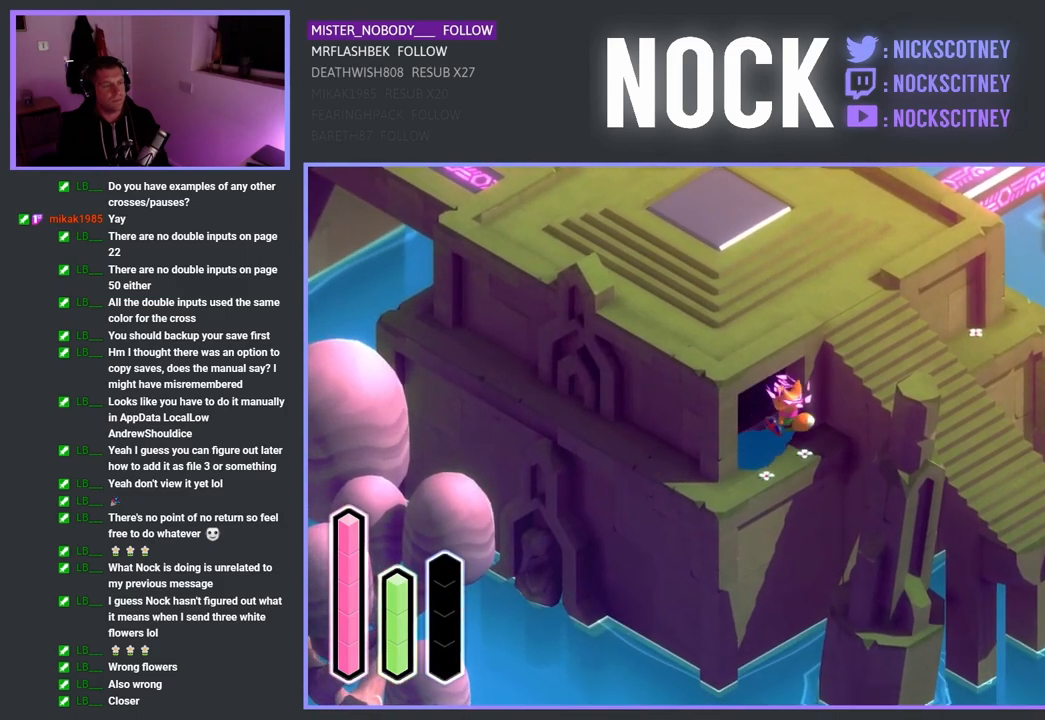
{"buttons": [], "left_stick": "up-left", "right_stick": "center", "events": []}